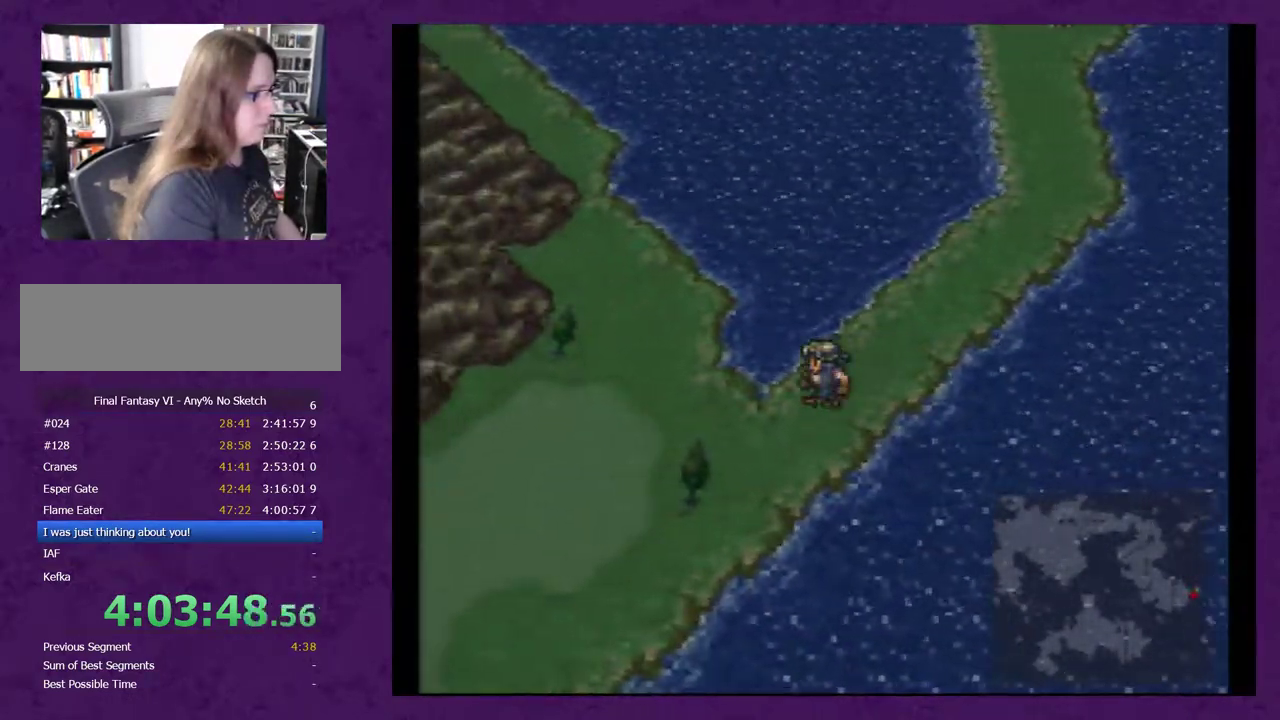
Gameplay with a controller (Nintendo layout); each line is a JSON object with the inputs held at the frame after it. "events" lists button and stick changes between this image and that frame as [ms after this image, input, new state], when the widget could be followed in between. Not read: L1 L3 R1 R3.
{"buttons": ["DPAD_LEFT"], "events": [[167, "DPAD_DOWN", "up"], [200, "DPAD_LEFT", "down"]]}
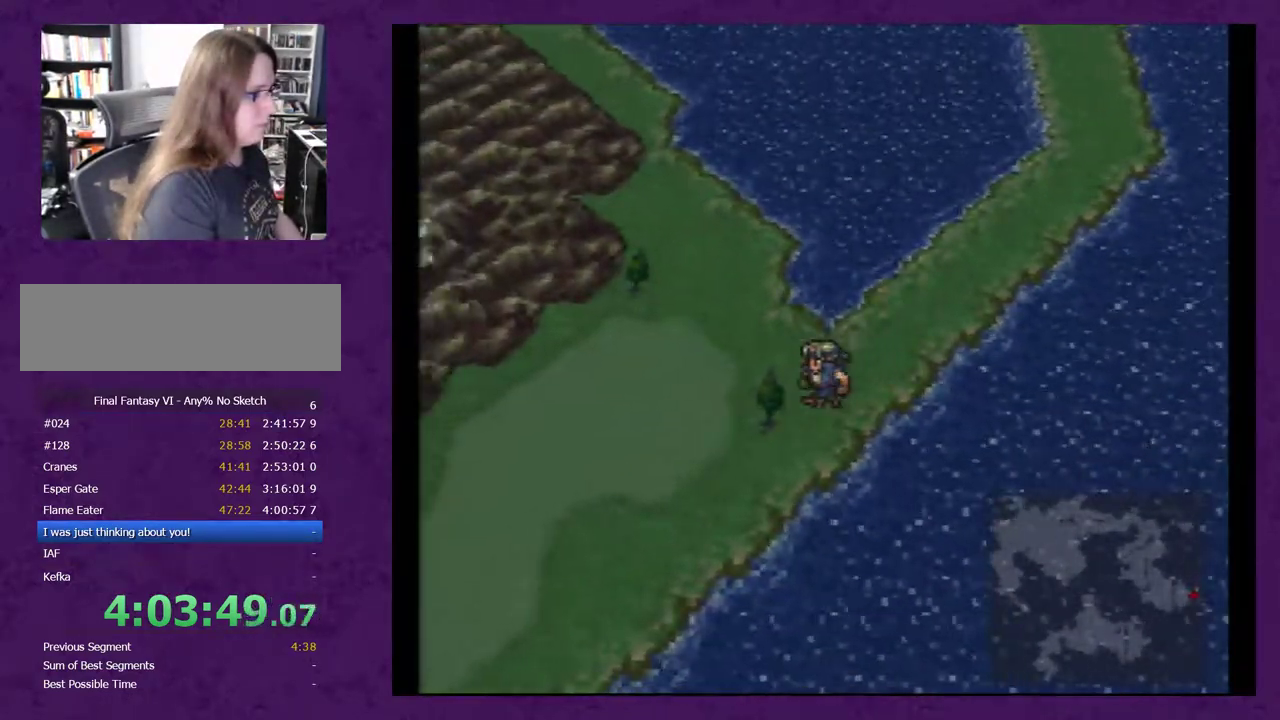
{"buttons": ["DPAD_LEFT"], "events": []}
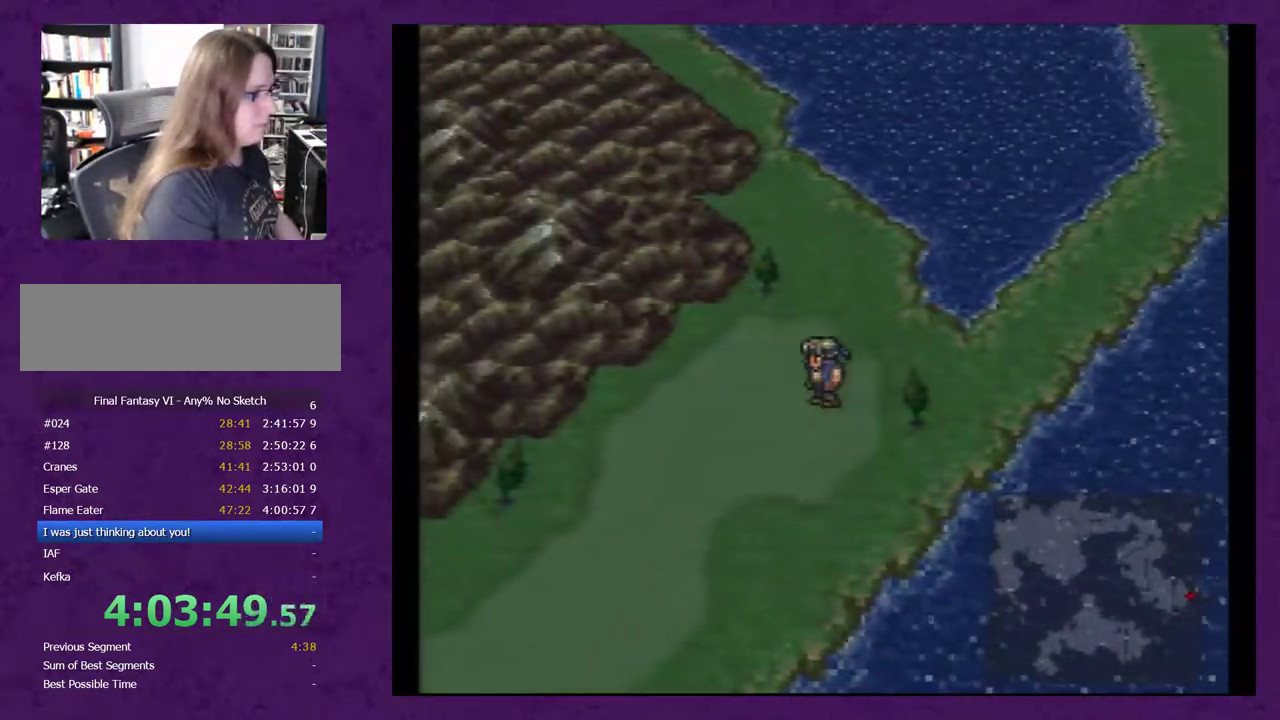
{"buttons": ["DPAD_LEFT"], "events": []}
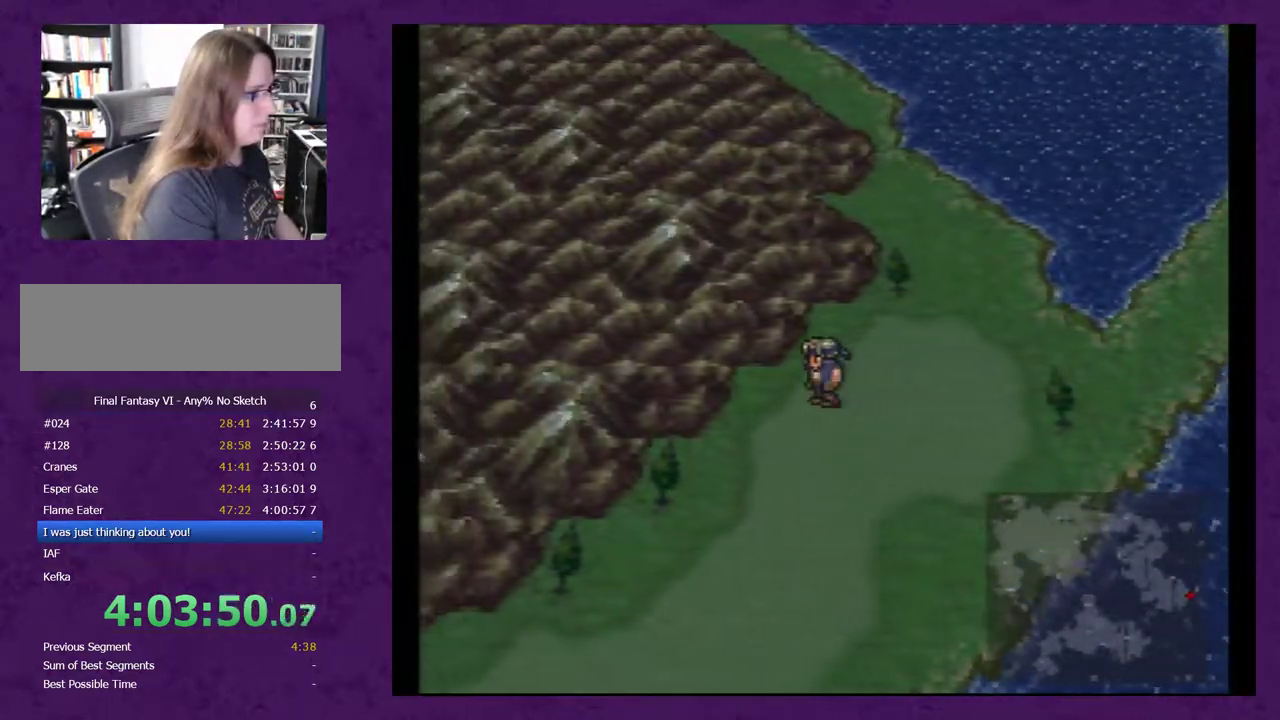
{"buttons": ["DPAD_DOWN"], "events": [[83, "DPAD_LEFT", "up"], [117, "DPAD_DOWN", "down"]]}
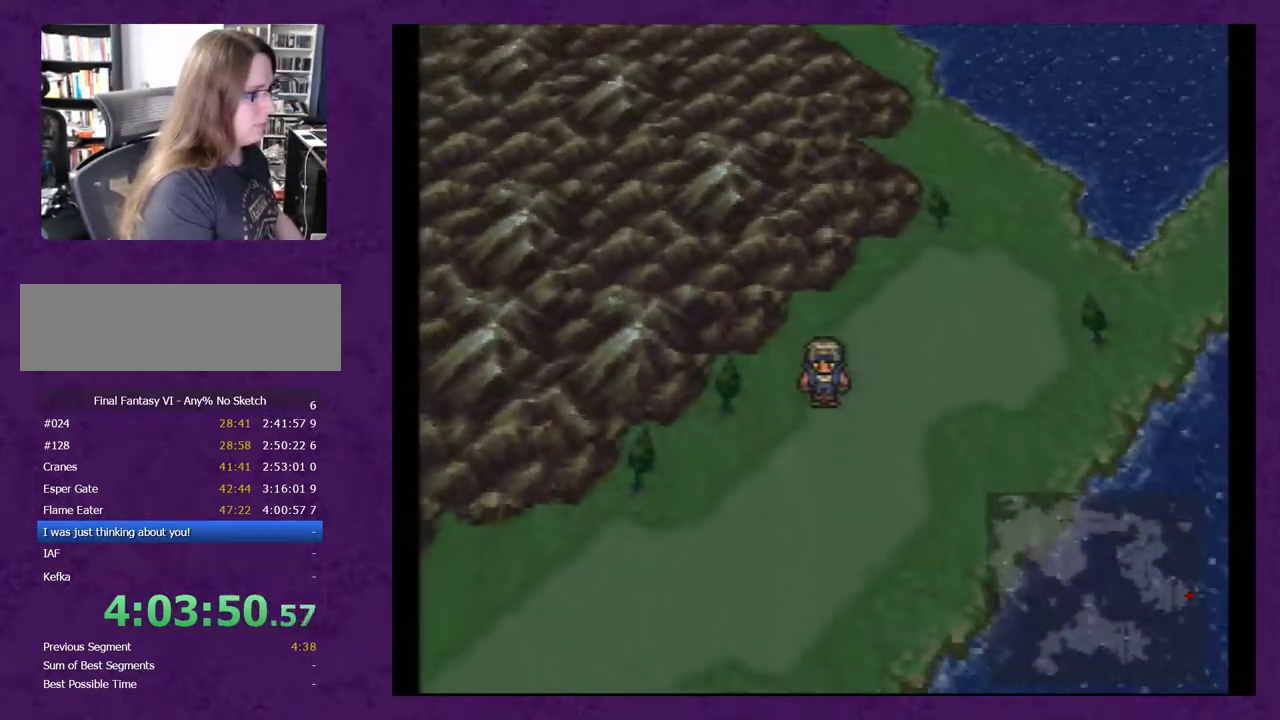
{"buttons": ["DPAD_LEFT"], "events": [[300, "DPAD_DOWN", "up"], [333, "DPAD_LEFT", "down"]]}
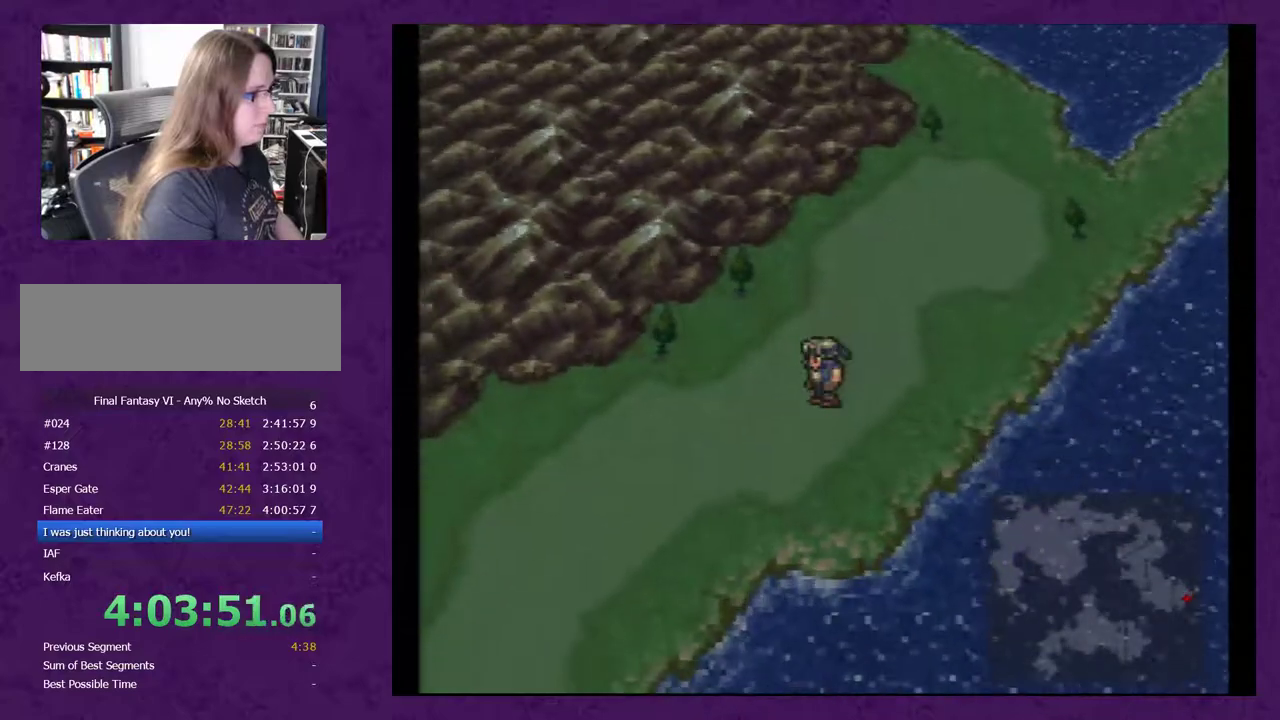
{"buttons": ["DPAD_LEFT"], "events": []}
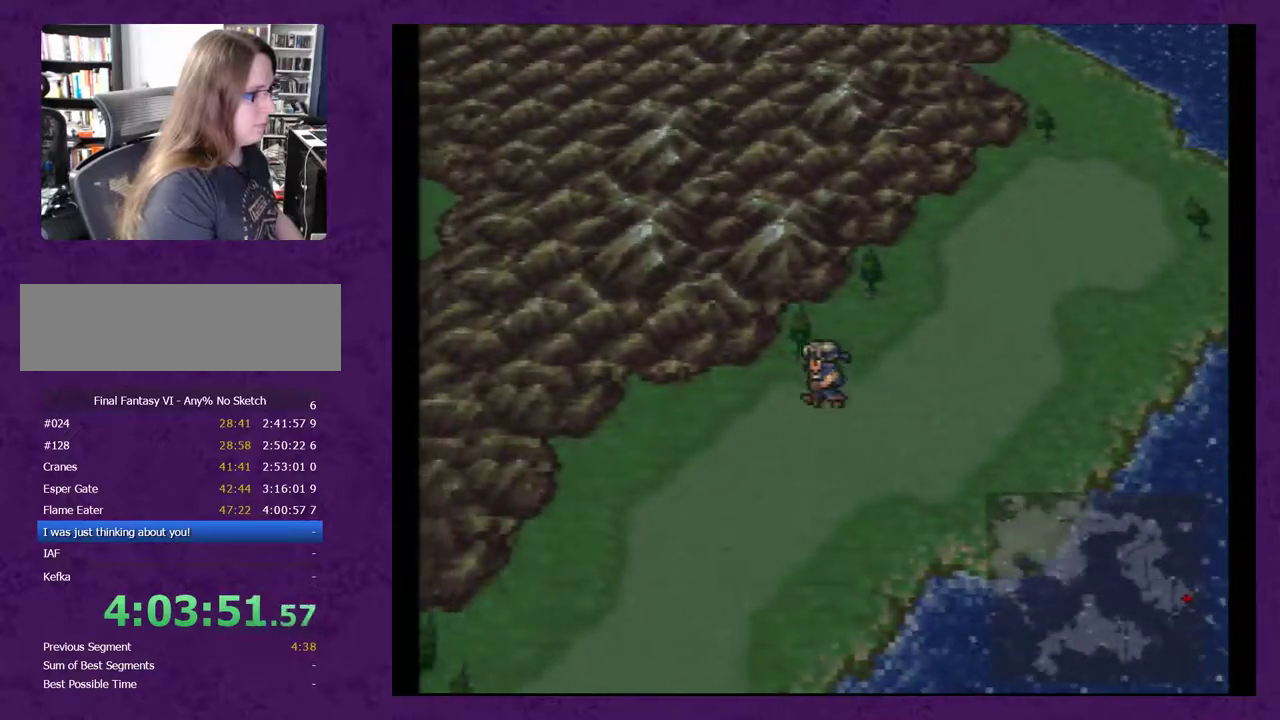
{"buttons": ["DPAD_DOWN"], "events": [[300, "DPAD_LEFT", "up"], [367, "DPAD_DOWN", "down"]]}
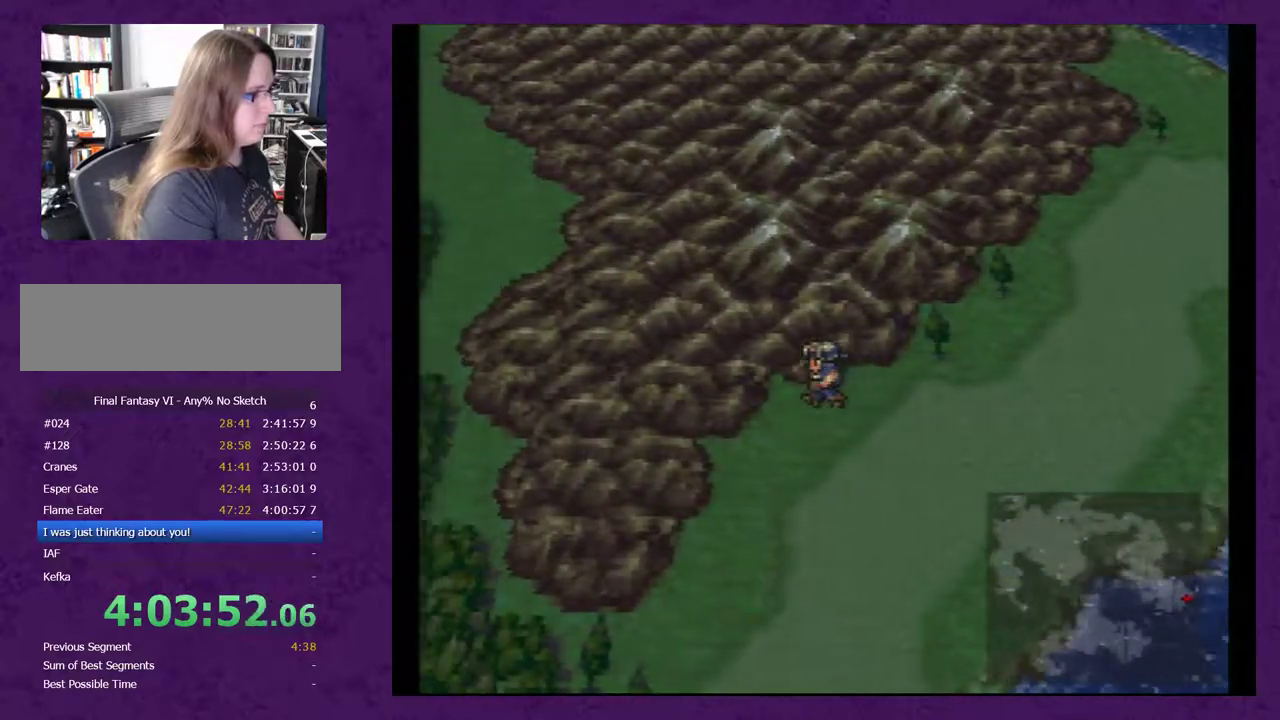
{"buttons": ["DPAD_DOWN"], "events": []}
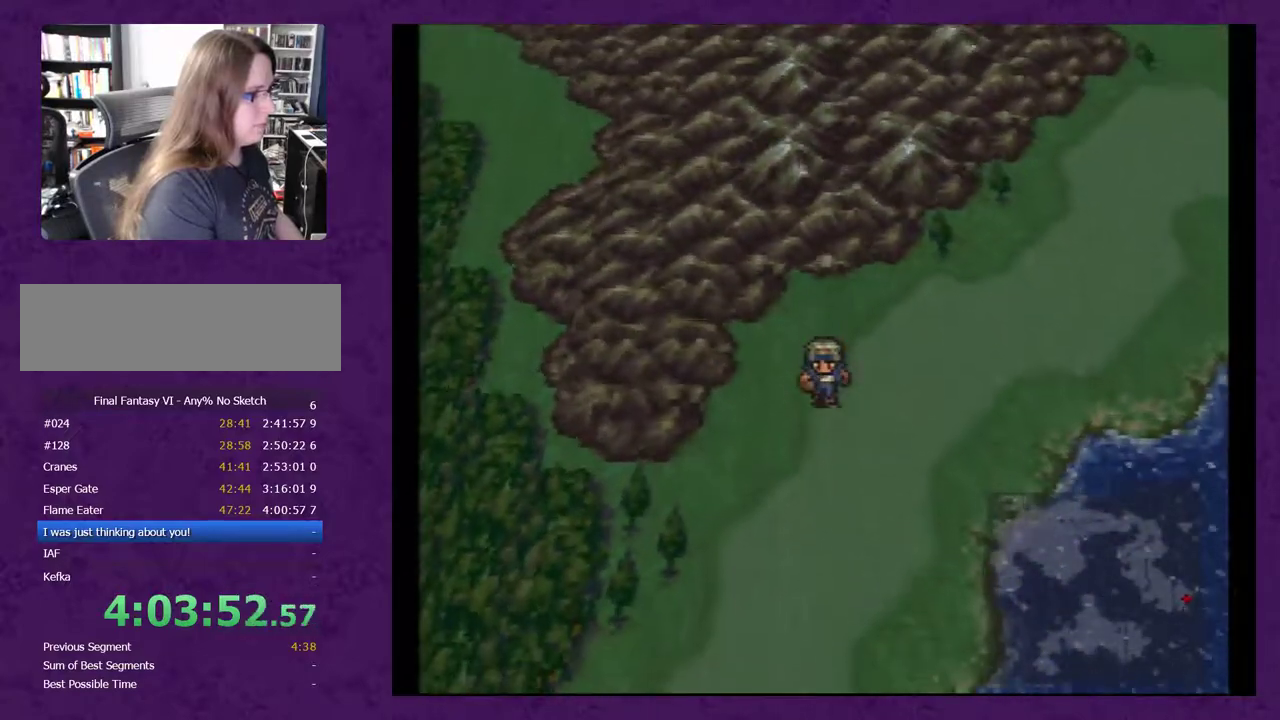
{"buttons": ["DPAD_LEFT"], "events": [[200, "DPAD_DOWN", "up"], [233, "DPAD_LEFT", "down"]]}
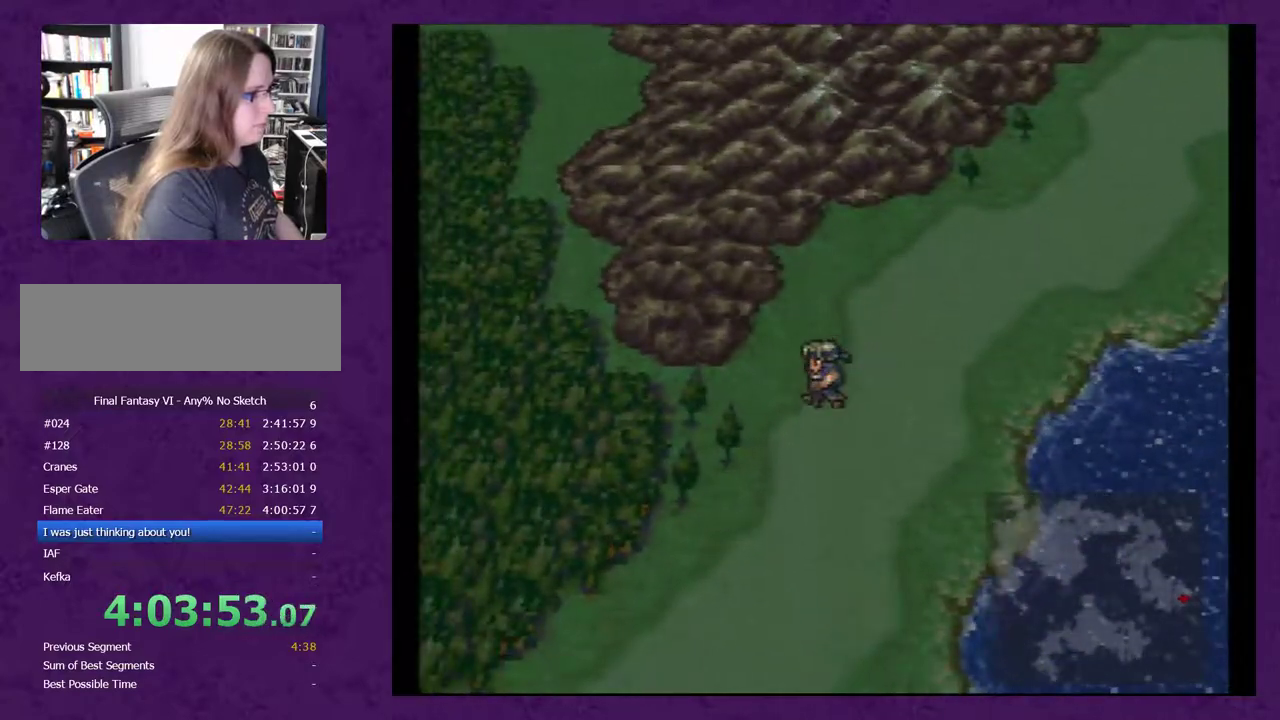
{"buttons": [], "events": [[450, "DPAD_LEFT", "up"]]}